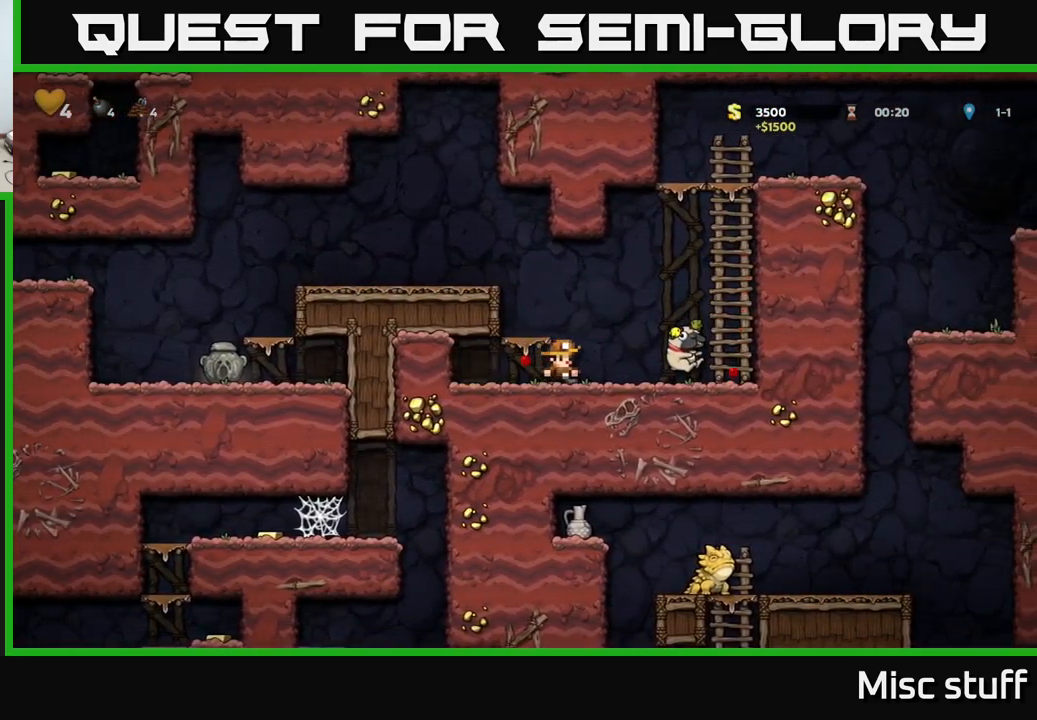
Gameplay with a controller (Xbox layout); each line is a JSON object with the inputs held at the frame after it. "events" lists button and stick changes between this image and that frame as [ms after this image, input, new state], when the widget could be followed in between. Not read: right_stick.
{"buttons": ["A", "DPAD_RIGHT"], "left_stick": "center", "events": [[217, "DPAD_RIGHT", "up"], [234, "DPAD_DOWN", "down"], [284, "X", "down"], [350, "DPAD_DOWN", "up"], [350, "DPAD_RIGHT", "down"], [367, "A", "down"], [384, "X", "up"]]}
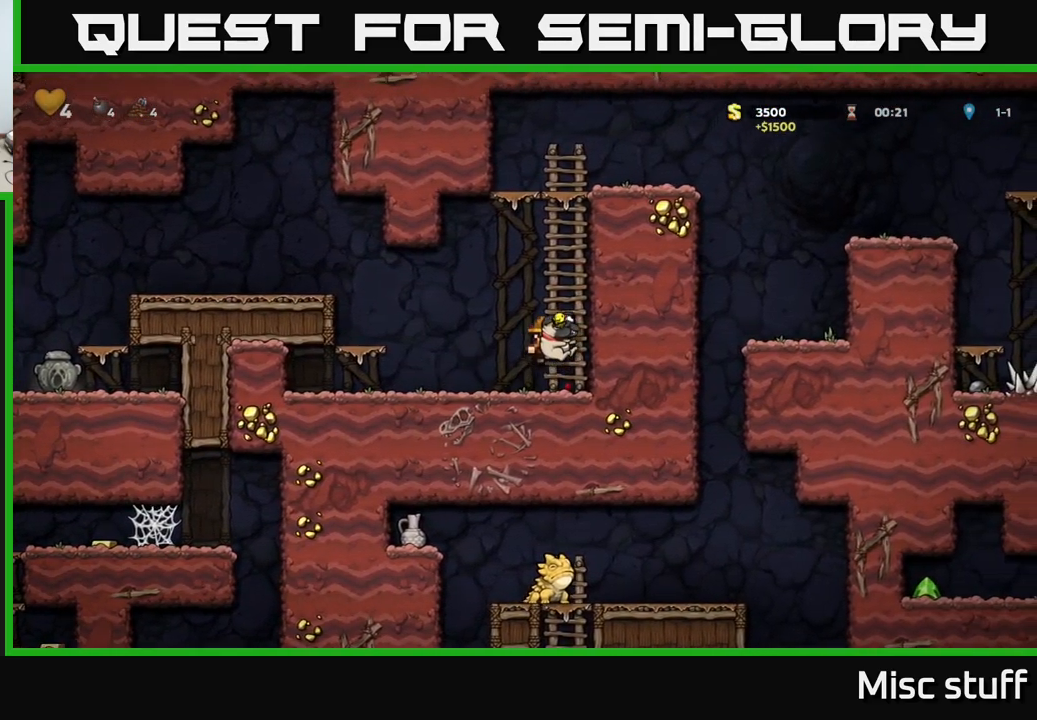
{"buttons": ["A"], "left_stick": "center", "events": [[84, "A", "up"], [84, "DPAD_RIGHT", "up"], [84, "DPAD_UP", "down"], [134, "A", "down"], [284, "A", "up"], [450, "A", "down"], [500, "DPAD_UP", "up"]]}
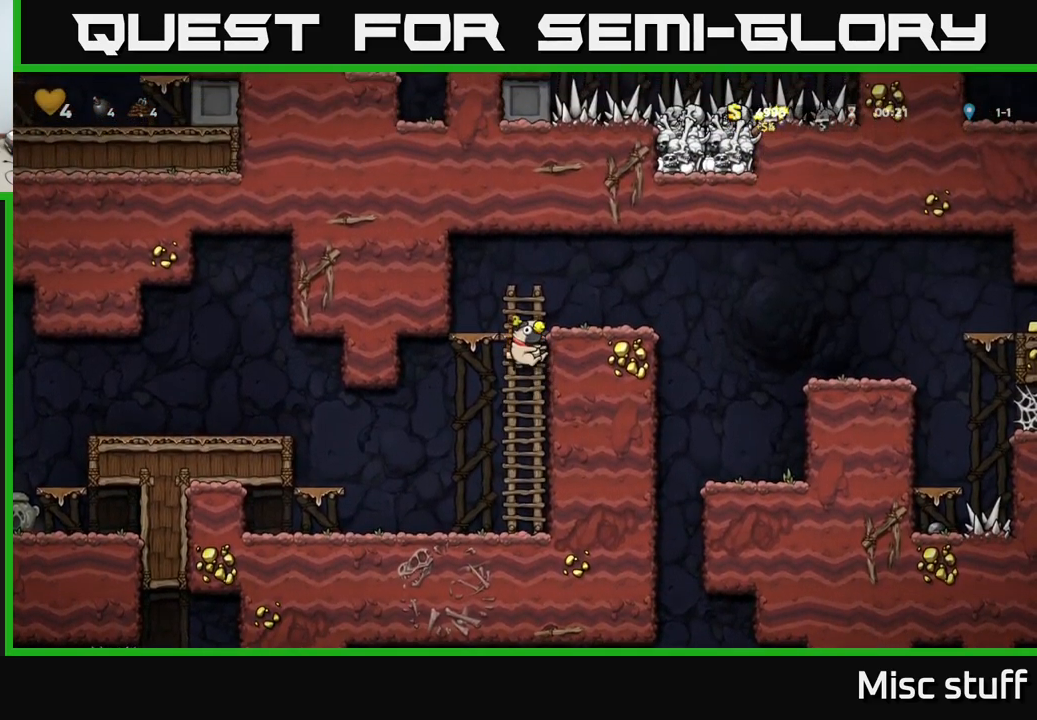
{"buttons": ["DPAD_RIGHT"], "left_stick": "center", "events": [[17, "DPAD_RIGHT", "down"], [100, "A", "up"], [134, "DPAD_RIGHT", "up"], [334, "DPAD_RIGHT", "down"], [401, "A", "down"], [501, "A", "up"]]}
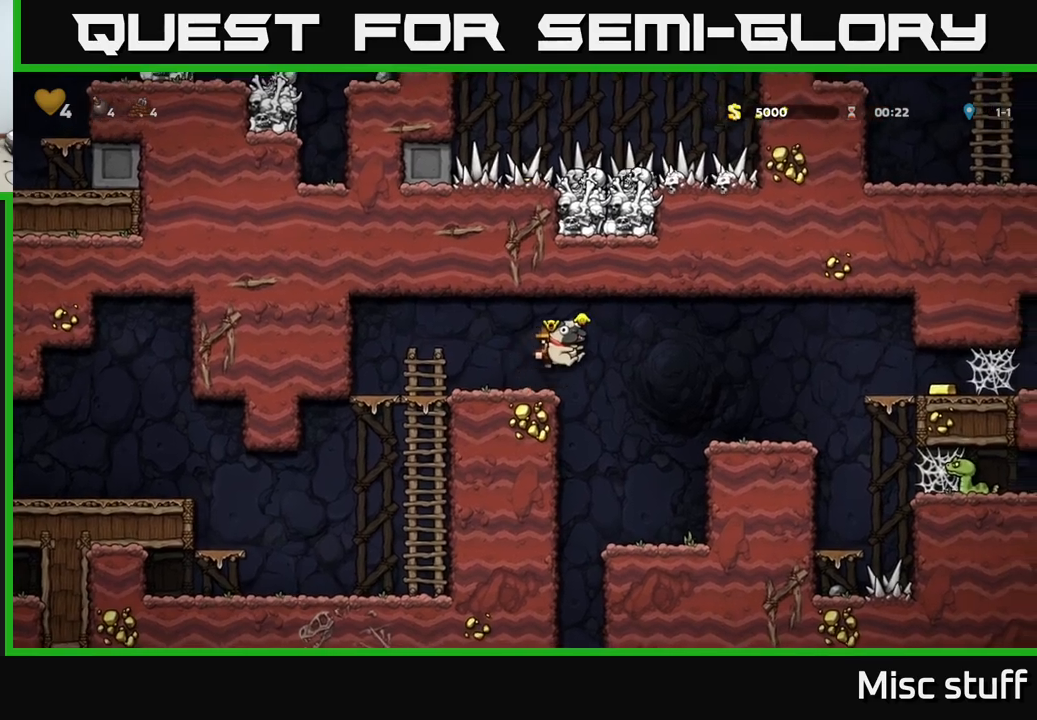
{"buttons": ["DPAD_LEFT"], "left_stick": "center", "events": [[433, "DPAD_RIGHT", "up"], [450, "DPAD_LEFT", "down"]]}
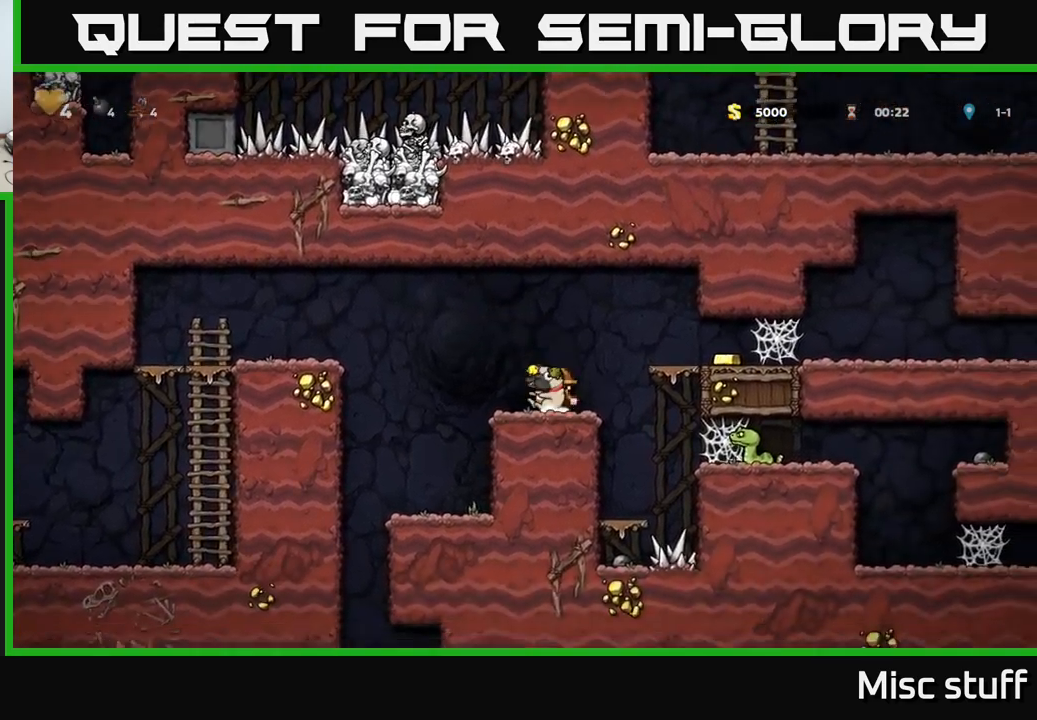
{"buttons": ["DPAD_RIGHT"], "left_stick": "center", "events": [[50, "DPAD_DOWN", "down"], [66, "DPAD_LEFT", "up"], [83, "X", "down"], [150, "X", "up"], [166, "DPAD_DOWN", "up"], [183, "DPAD_RIGHT", "down"], [266, "A", "down"], [350, "A", "up"]]}
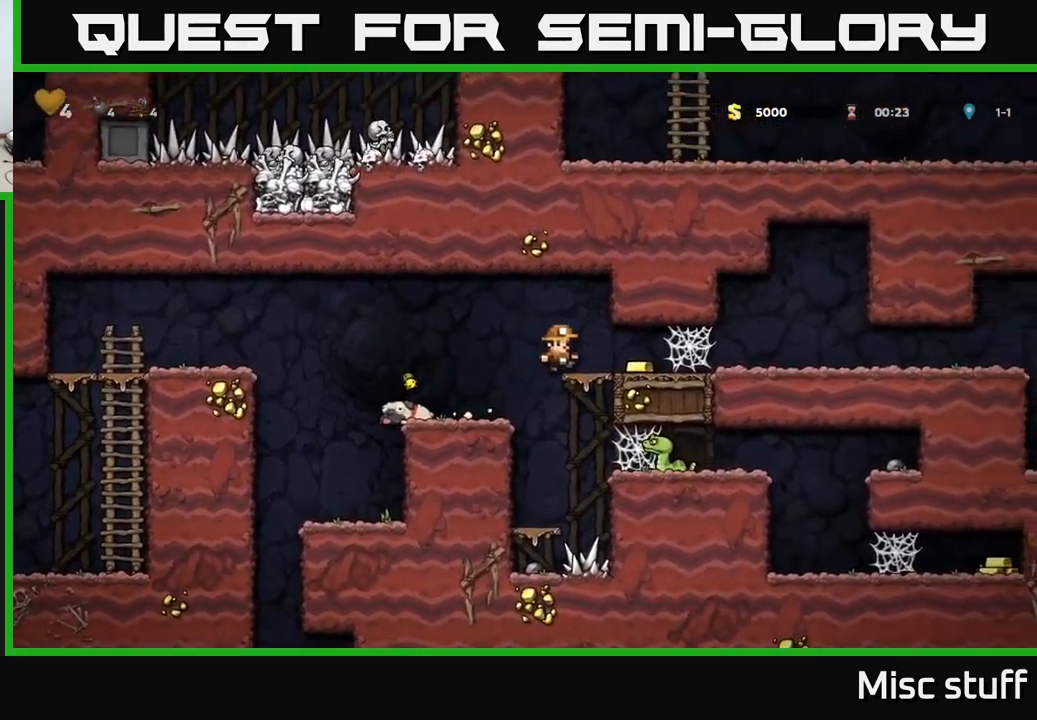
{"buttons": ["DPAD_RIGHT"], "left_stick": "center", "events": []}
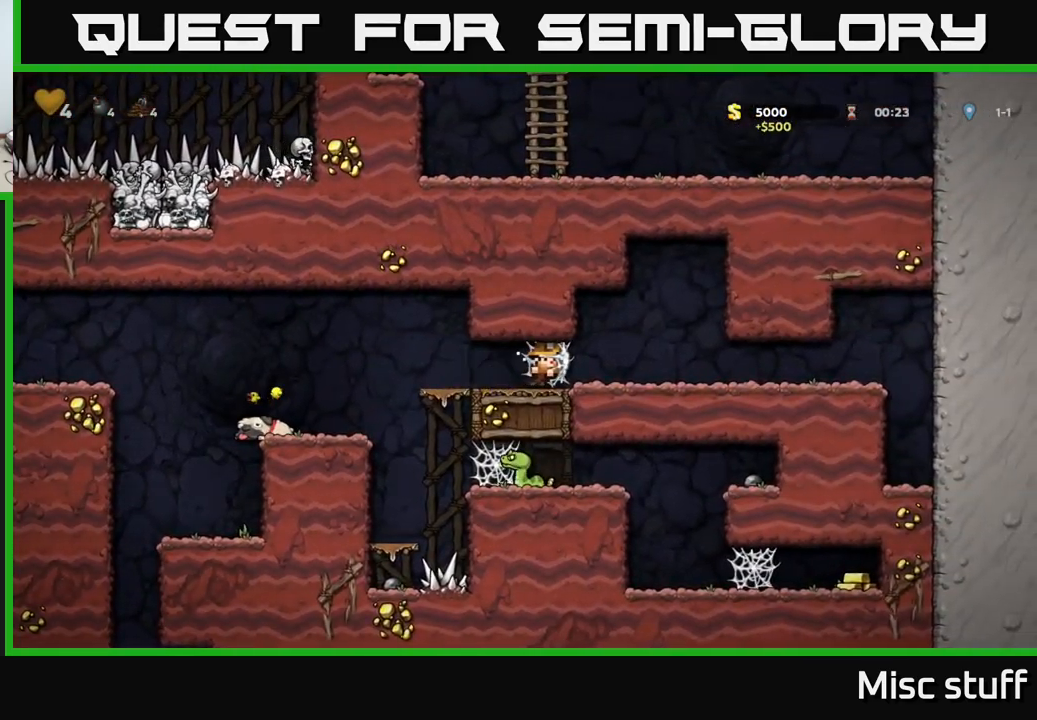
{"buttons": ["DPAD_LEFT"], "left_stick": "center", "events": [[16, "DPAD_RIGHT", "up"], [50, "DPAD_LEFT", "down"]]}
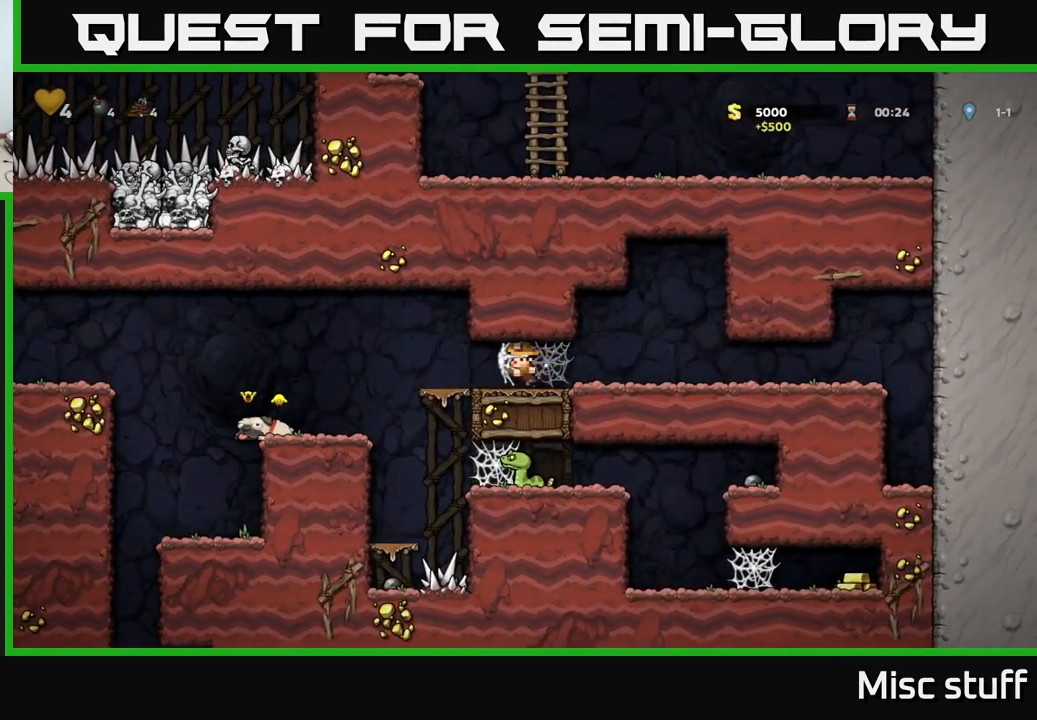
{"buttons": [], "left_stick": "center", "events": [[83, "DPAD_LEFT", "up"], [250, "DPAD_LEFT", "down"], [466, "DPAD_LEFT", "up"]]}
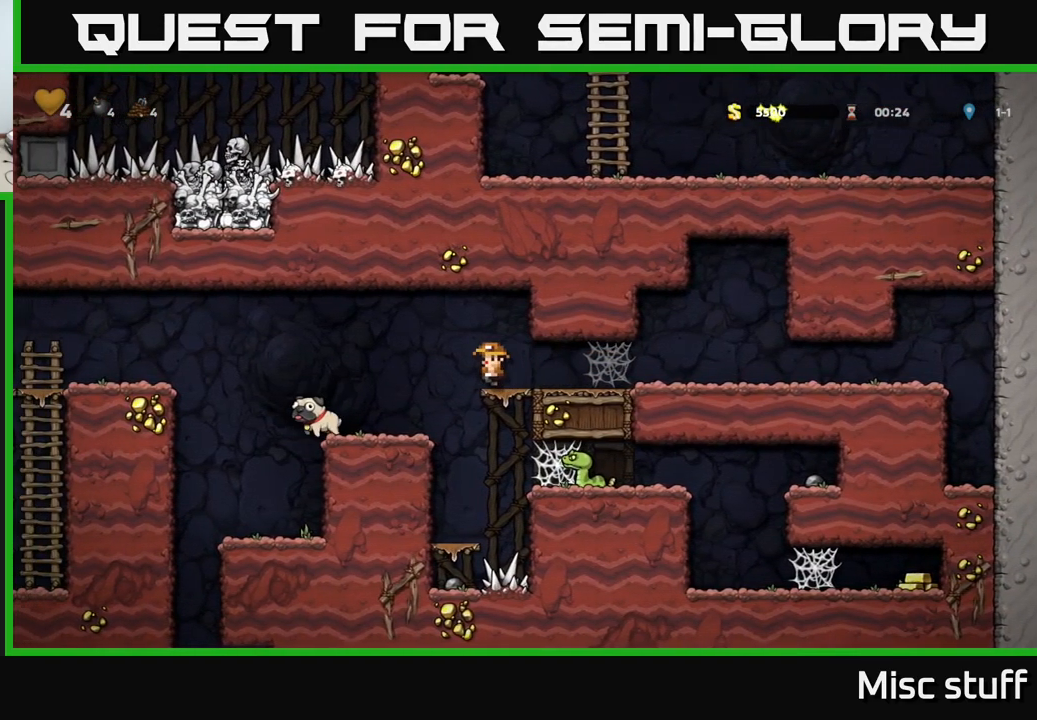
{"buttons": [], "left_stick": "center", "events": []}
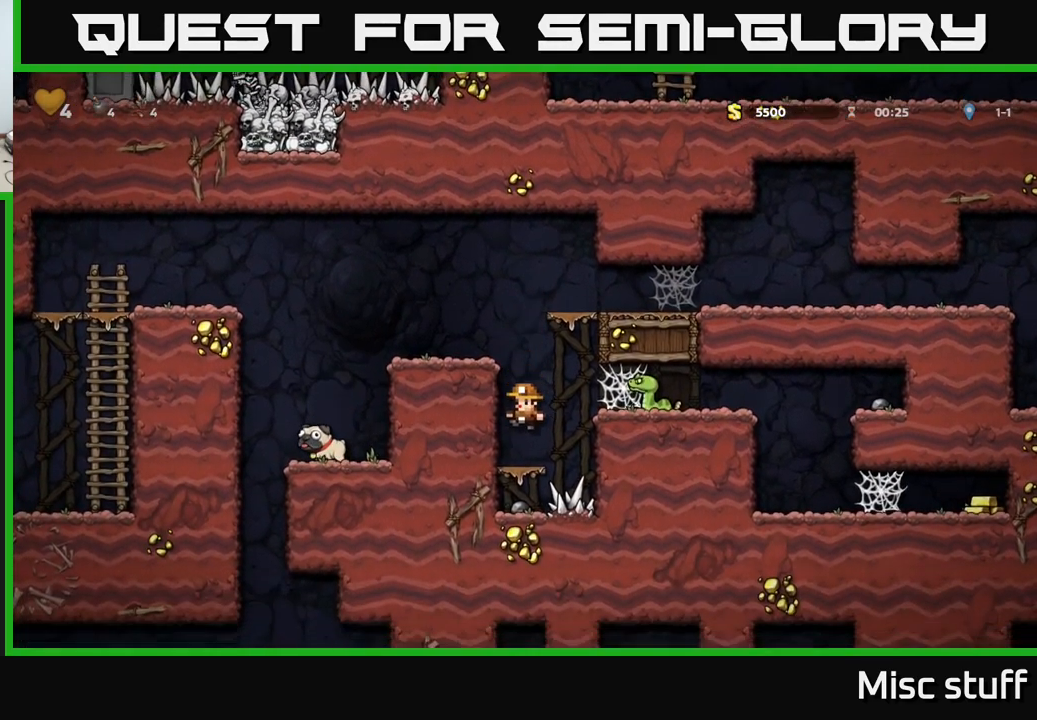
{"buttons": ["DPAD_RIGHT"], "left_stick": "center", "events": [[133, "DPAD_RIGHT", "down"], [150, "A", "down"], [166, "X", "down"], [300, "X", "up"], [366, "A", "up"]]}
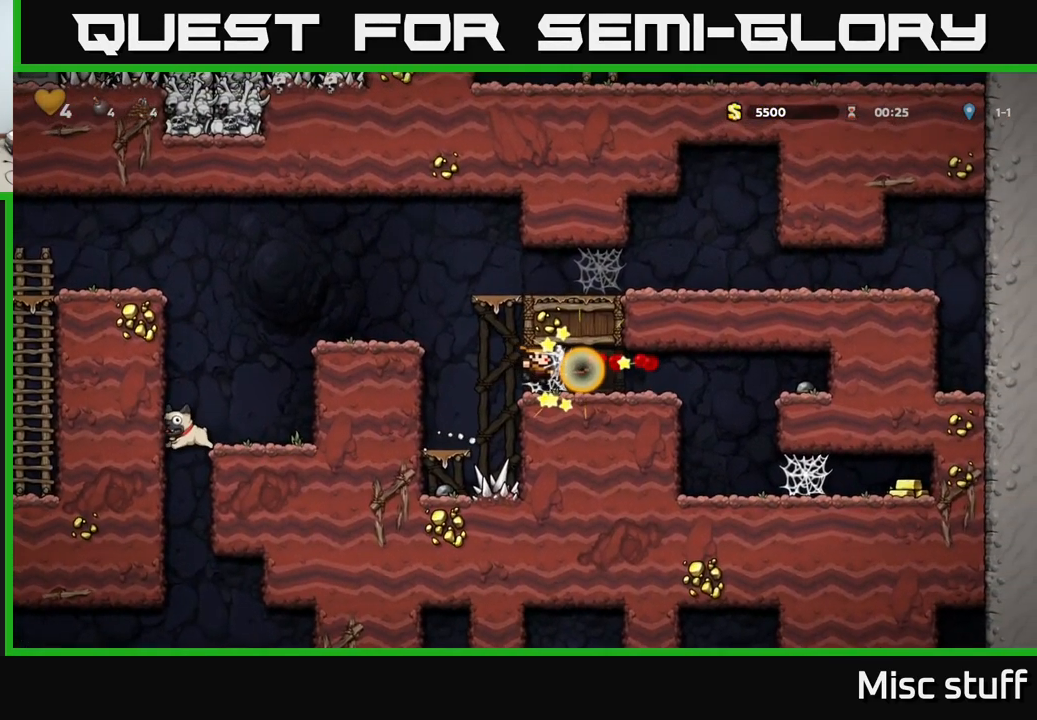
{"buttons": ["DPAD_RIGHT"], "left_stick": "center", "events": [[100, "A", "down"], [183, "A", "up"], [266, "A", "down"], [350, "A", "up"], [400, "A", "down"], [483, "A", "up"]]}
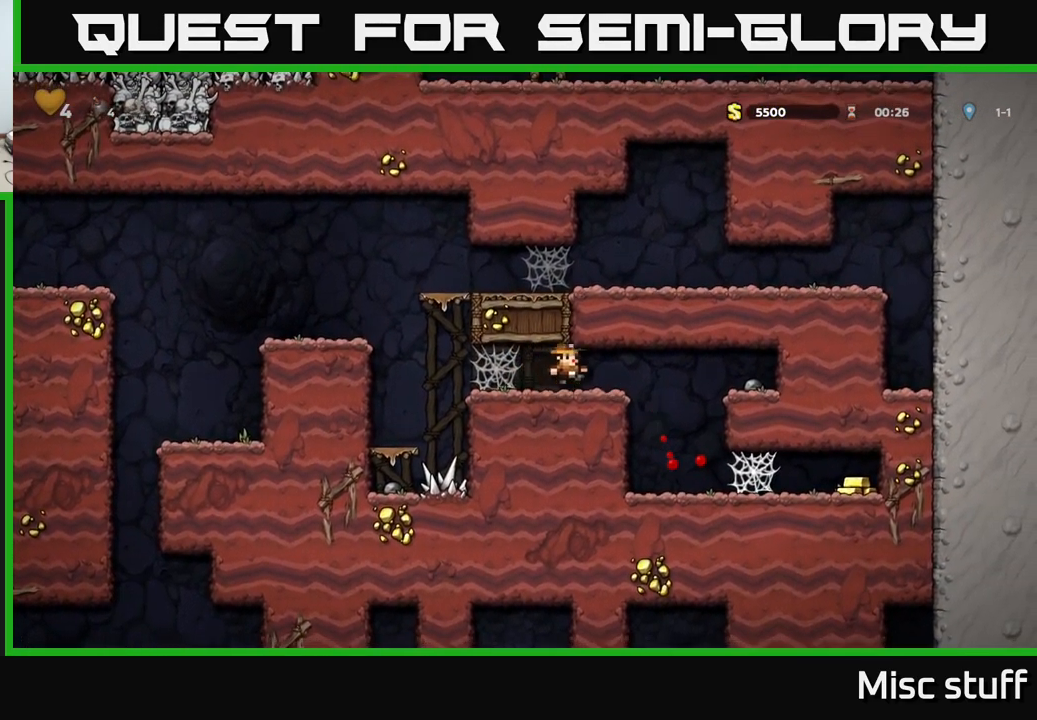
{"buttons": [], "left_stick": "center", "events": [[266, "DPAD_RIGHT", "up"], [283, "DPAD_LEFT", "down"], [366, "DPAD_LEFT", "up"]]}
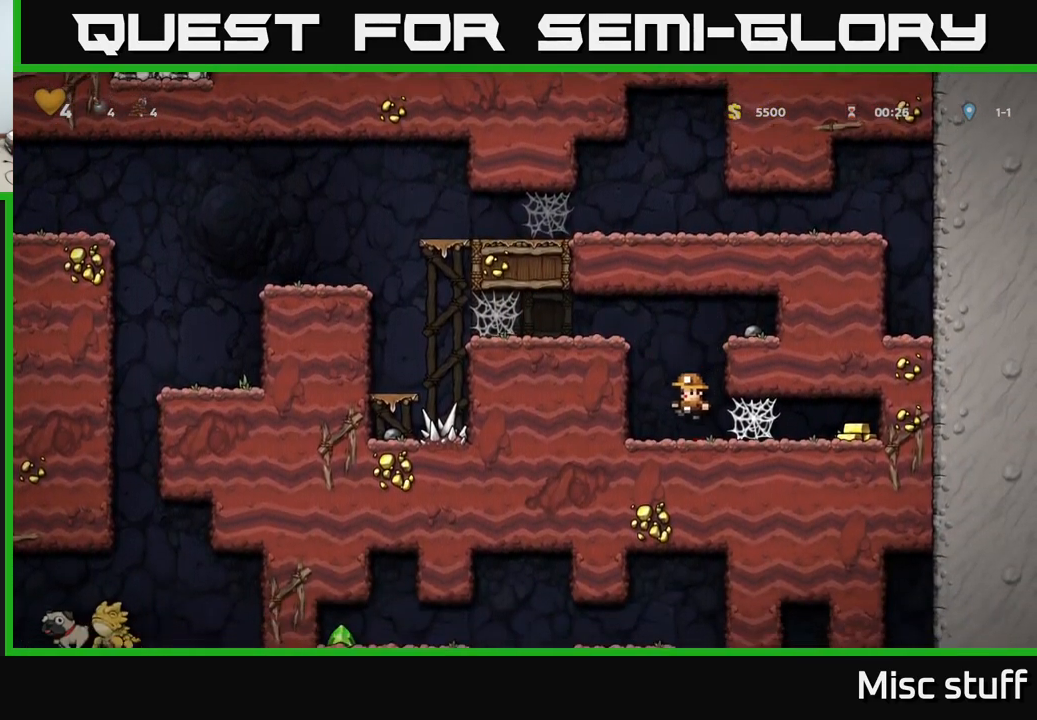
{"buttons": ["DPAD_RIGHT"], "left_stick": "center", "events": [[16, "DPAD_RIGHT", "down"], [216, "A", "down"], [283, "A", "up"], [350, "A", "down"], [449, "A", "up"]]}
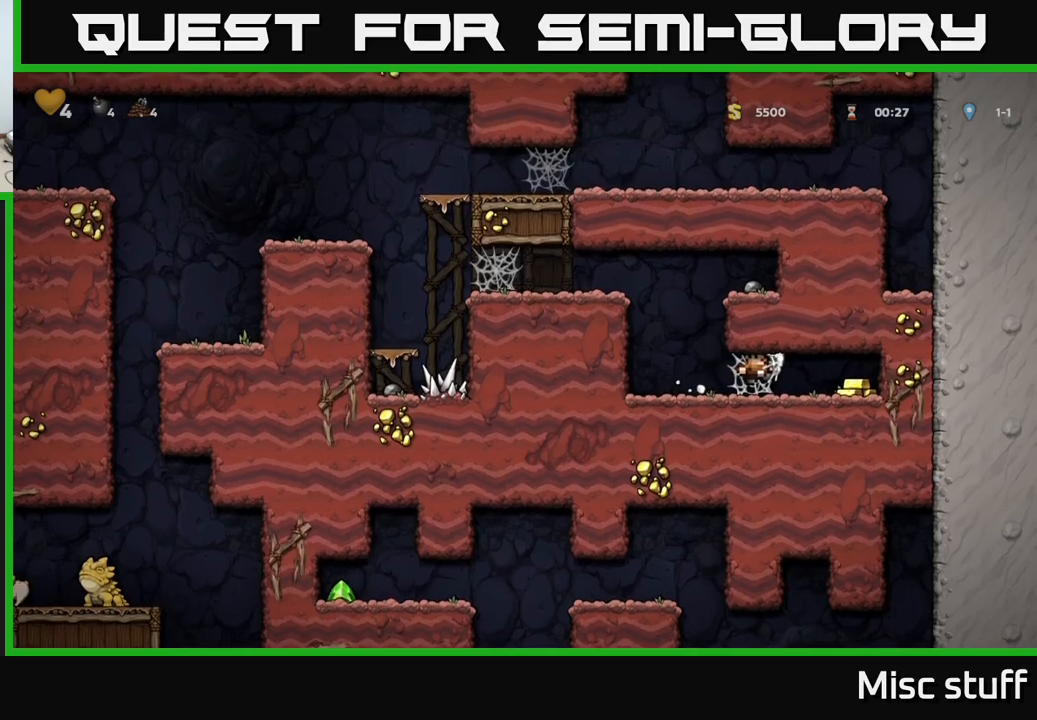
{"buttons": ["DPAD_LEFT"], "left_stick": "center", "events": [[17, "A", "down"], [83, "A", "up"], [150, "A", "down"], [217, "A", "up"], [283, "A", "down"], [383, "A", "up"], [433, "DPAD_RIGHT", "up"], [450, "DPAD_LEFT", "down"]]}
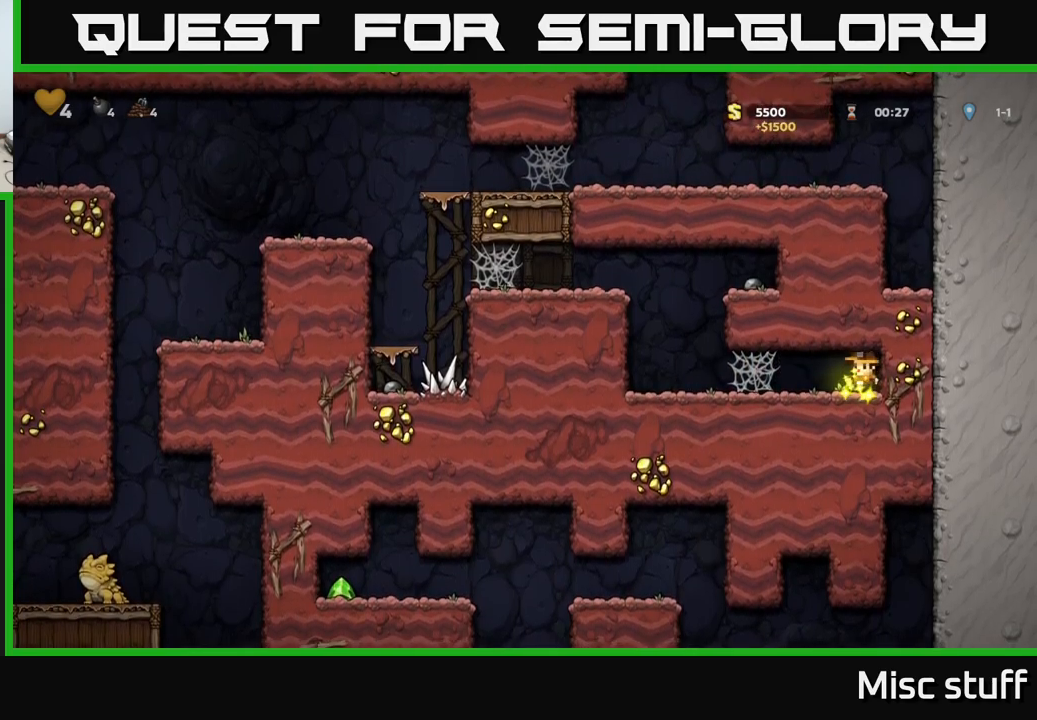
{"buttons": ["A", "DPAD_LEFT"], "left_stick": "center", "events": [[167, "A", "down"], [250, "A", "up"], [317, "A", "down"], [383, "A", "up"], [450, "A", "down"]]}
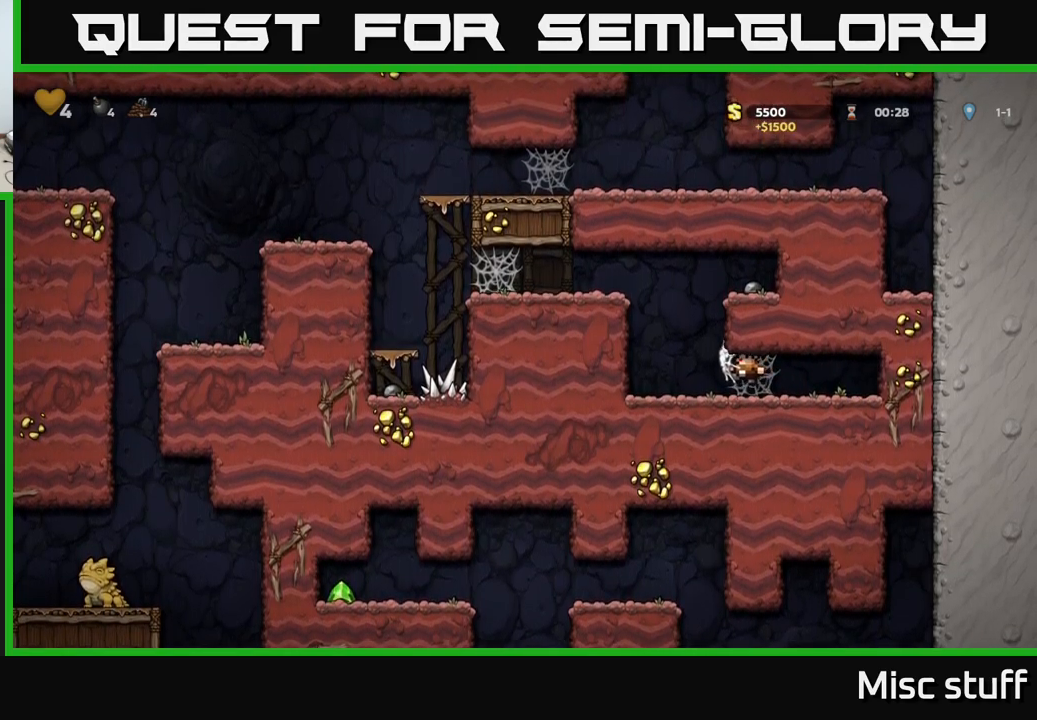
{"buttons": ["DPAD_LEFT"], "left_stick": "center", "events": [[17, "A", "up"], [283, "A", "down"], [450, "A", "up"]]}
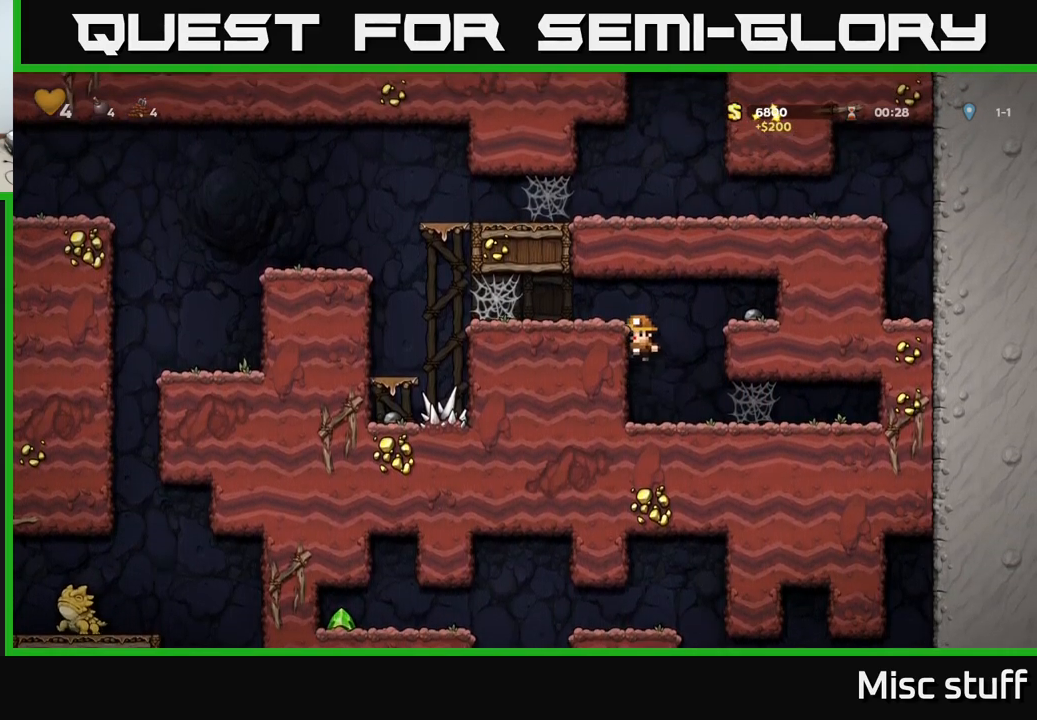
{"buttons": ["DPAD_LEFT"], "left_stick": "center", "events": [[67, "A", "down"], [183, "A", "up"]]}
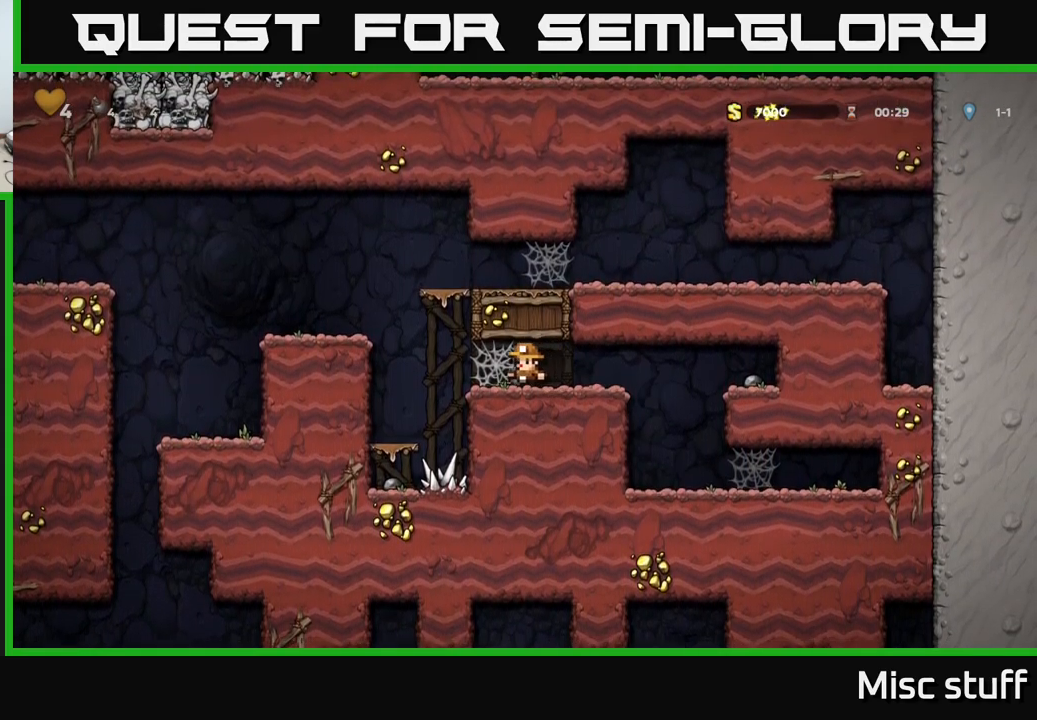
{"buttons": ["DPAD_LEFT"], "left_stick": "center", "events": [[50, "A", "down"], [83, "A", "up"], [167, "A", "down"], [233, "A", "up"], [283, "A", "down"], [383, "A", "up"]]}
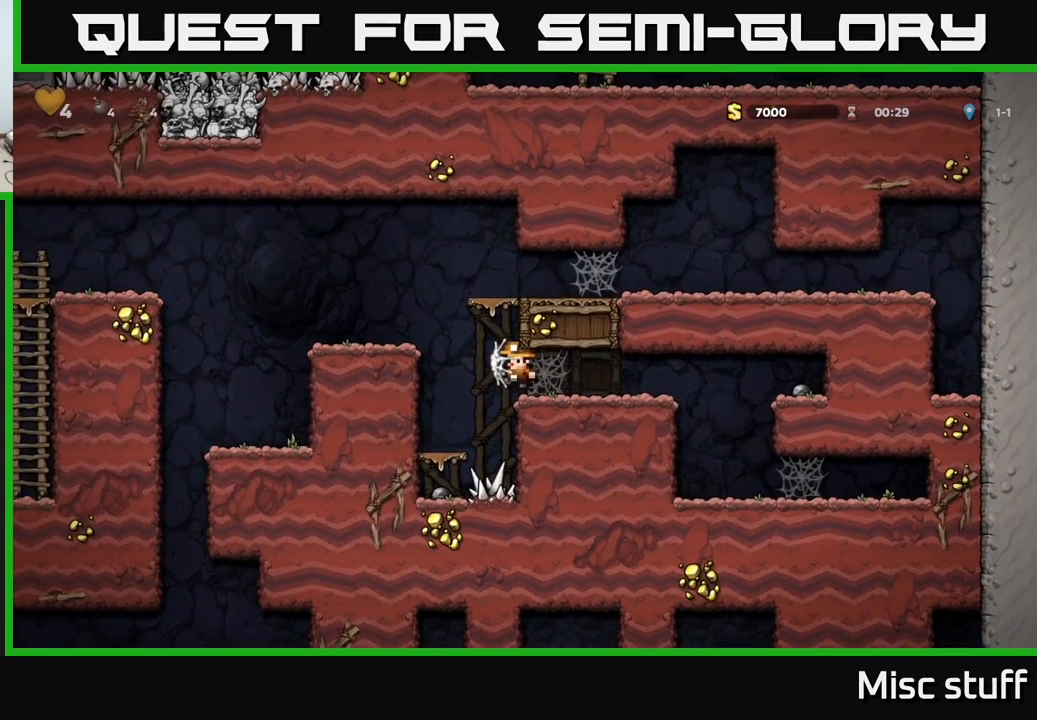
{"buttons": ["DPAD_LEFT"], "left_stick": "center", "events": [[250, "DPAD_LEFT", "up"], [283, "A", "down"], [383, "DPAD_LEFT", "down"], [433, "A", "up"]]}
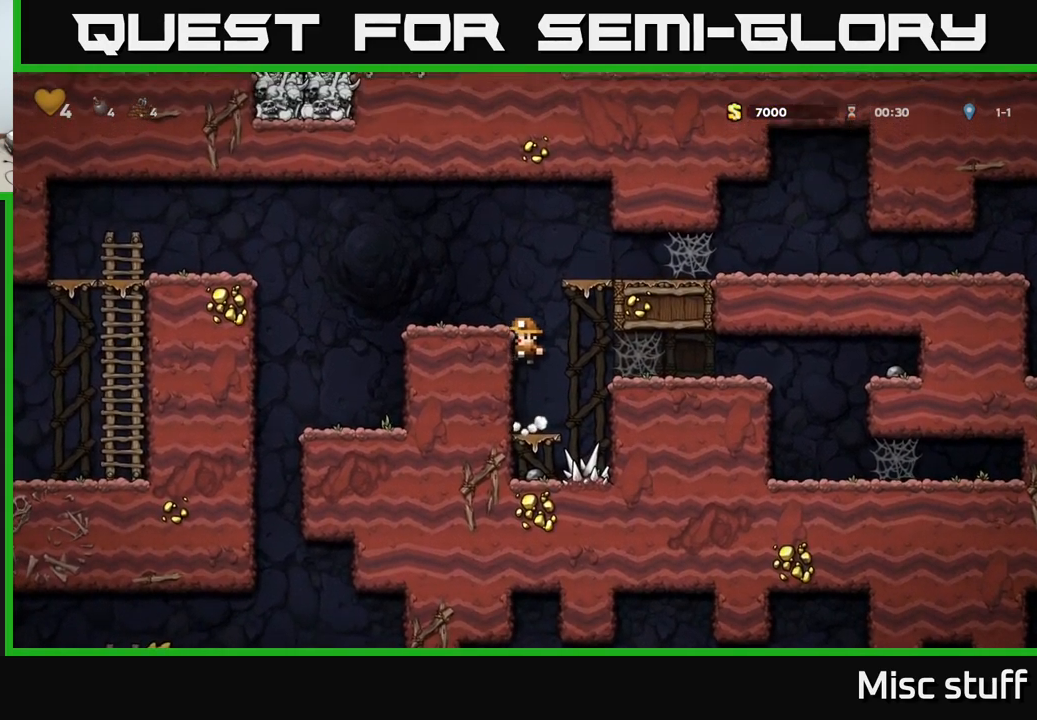
{"buttons": ["A", "DPAD_LEFT"], "left_stick": "center", "events": [[50, "A", "down"], [183, "A", "up"], [417, "A", "down"]]}
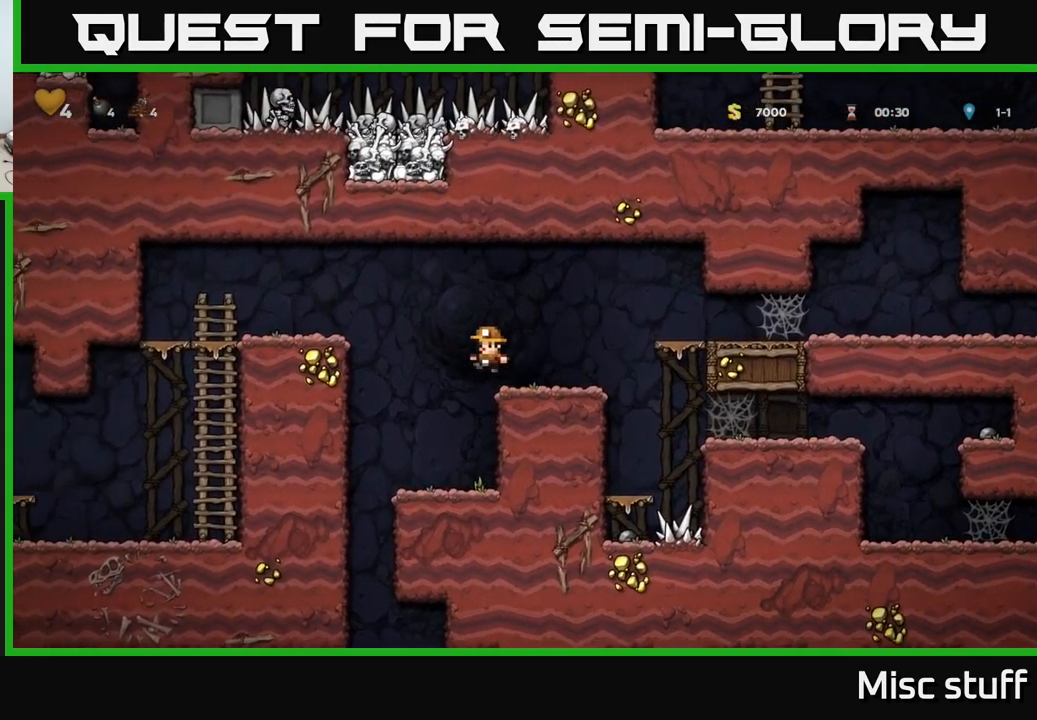
{"buttons": ["DPAD_LEFT"], "left_stick": "center", "events": [[150, "A", "up"]]}
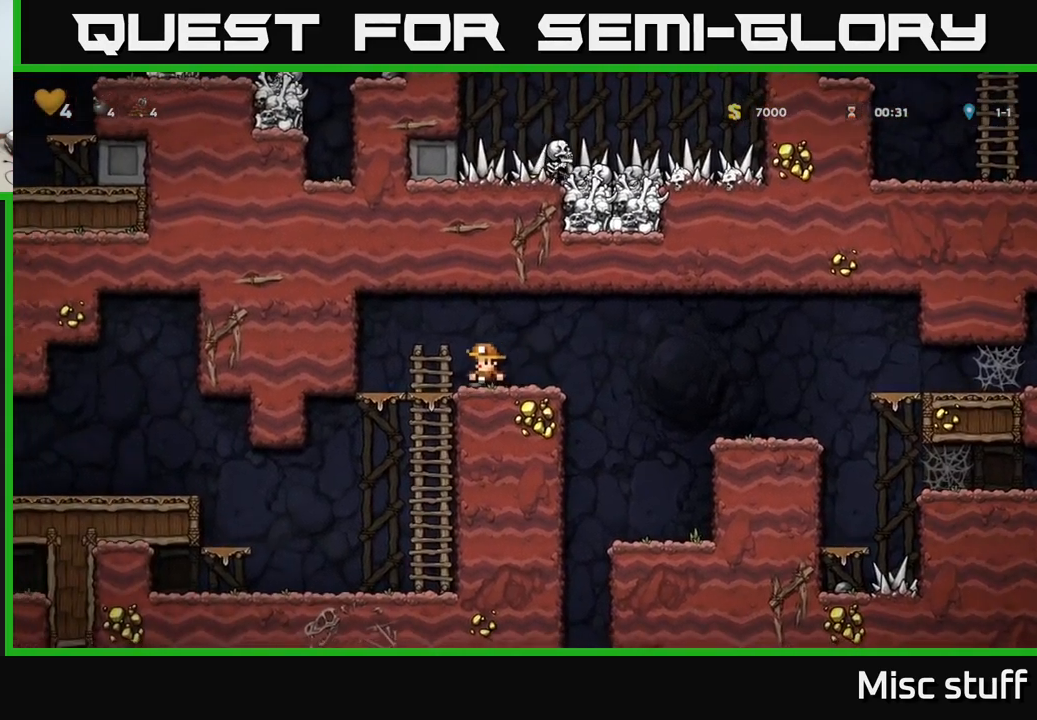
{"buttons": [], "left_stick": "center", "events": [[183, "DPAD_DOWN", "down"], [183, "DPAD_LEFT", "up"], [233, "A", "down"], [300, "DPAD_DOWN", "up"], [317, "A", "up"]]}
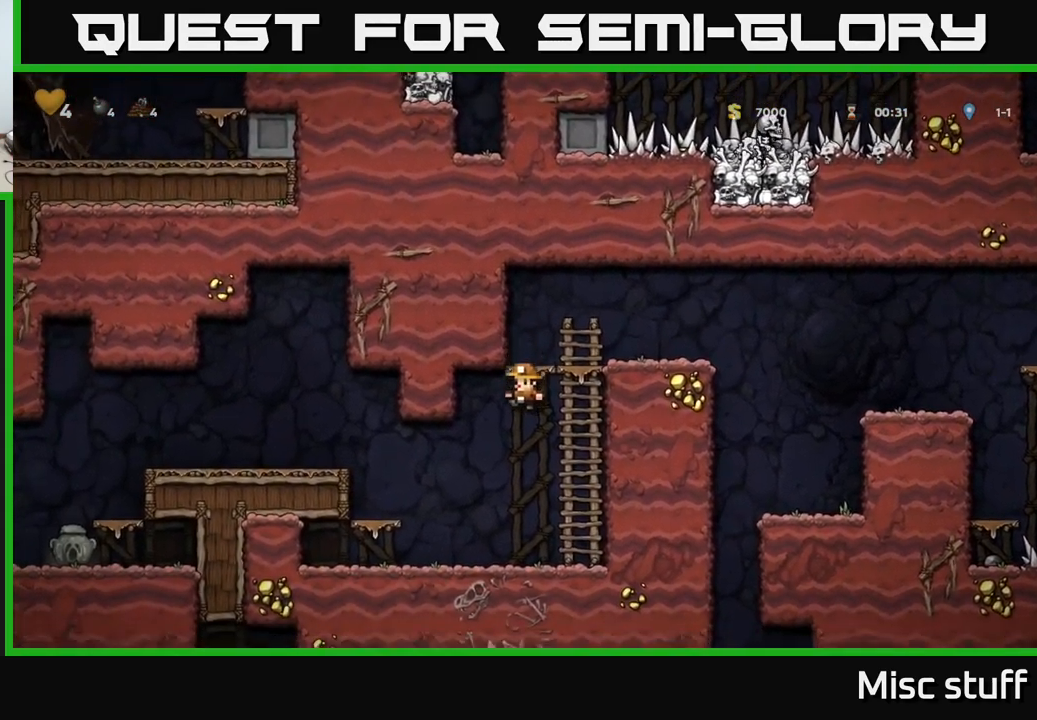
{"buttons": ["A", "DPAD_LEFT"], "left_stick": "center", "events": [[33, "DPAD_LEFT", "down"], [250, "A", "down"], [383, "A", "up"], [483, "A", "down"]]}
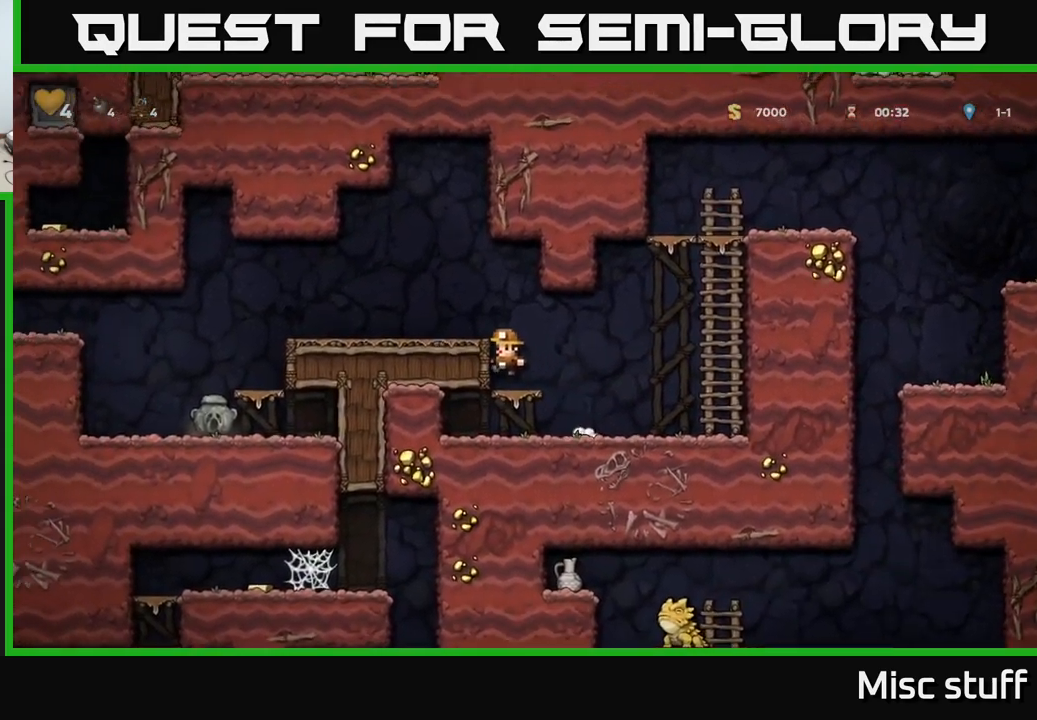
{"buttons": ["DPAD_LEFT"], "left_stick": "center", "events": [[150, "A", "up"]]}
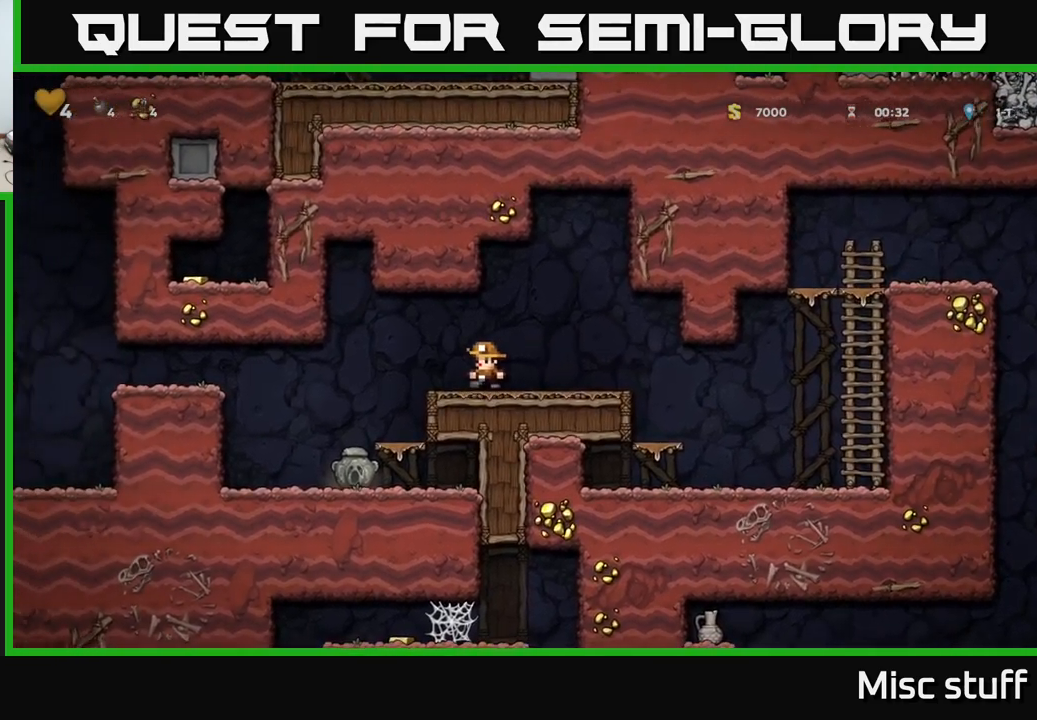
{"buttons": ["DPAD_RIGHT"], "left_stick": "center", "events": [[284, "DPAD_LEFT", "up"], [467, "DPAD_RIGHT", "down"]]}
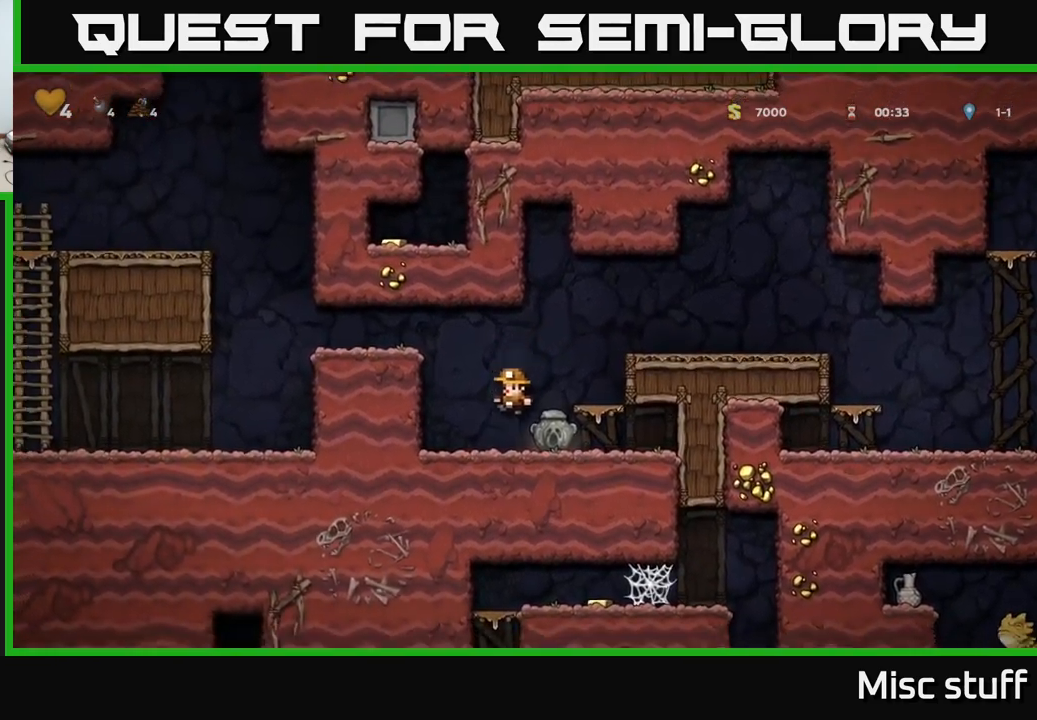
{"buttons": ["DPAD_RIGHT"], "left_stick": "center", "events": [[50, "DPAD_DOWN", "down"], [67, "DPAD_RIGHT", "up"], [134, "X", "down"], [200, "DPAD_DOWN", "up"], [217, "A", "down"], [234, "DPAD_RIGHT", "down"], [250, "X", "up"], [400, "A", "up"]]}
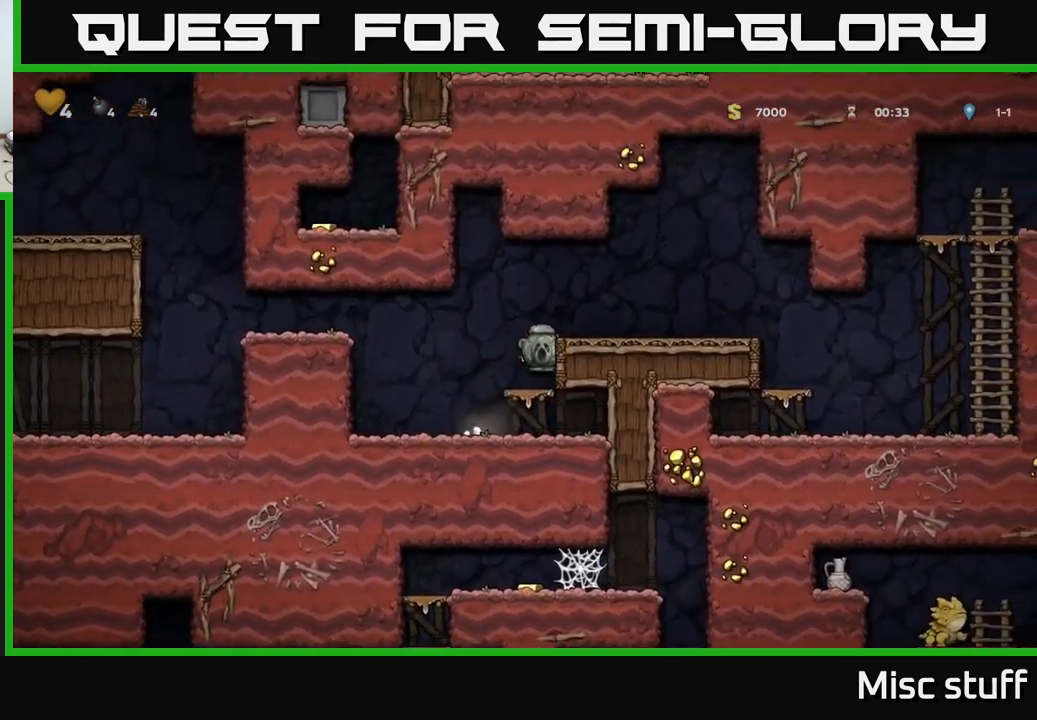
{"buttons": ["DPAD_RIGHT"], "left_stick": "center", "events": [[17, "A", "down"], [150, "A", "up"]]}
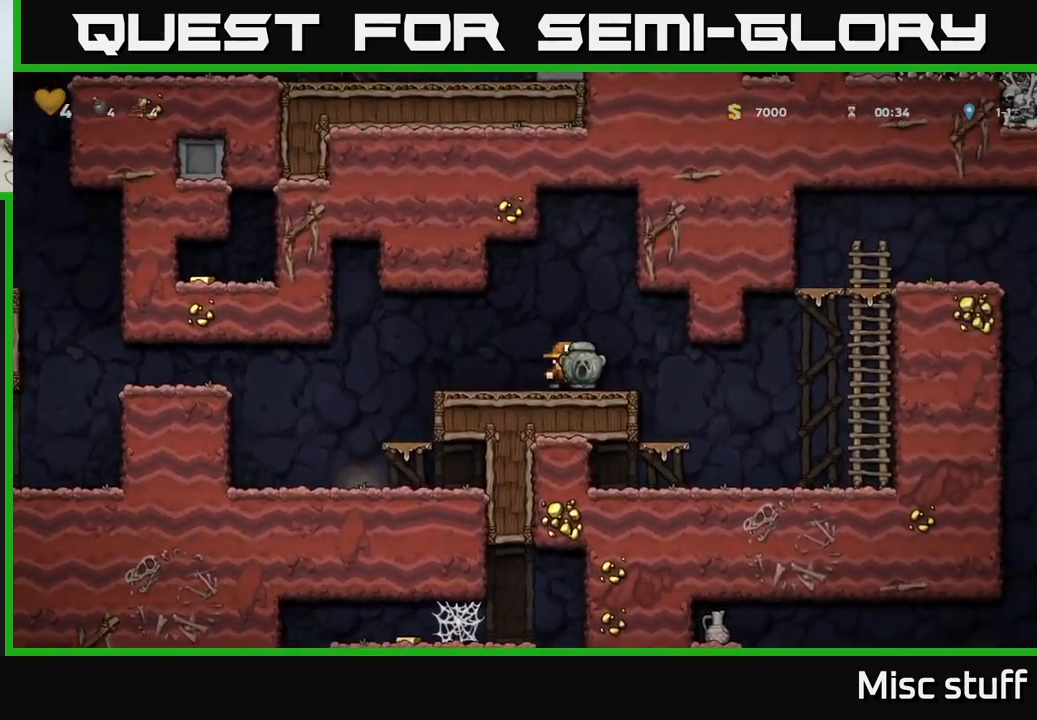
{"buttons": ["DPAD_RIGHT"], "left_stick": "center", "events": []}
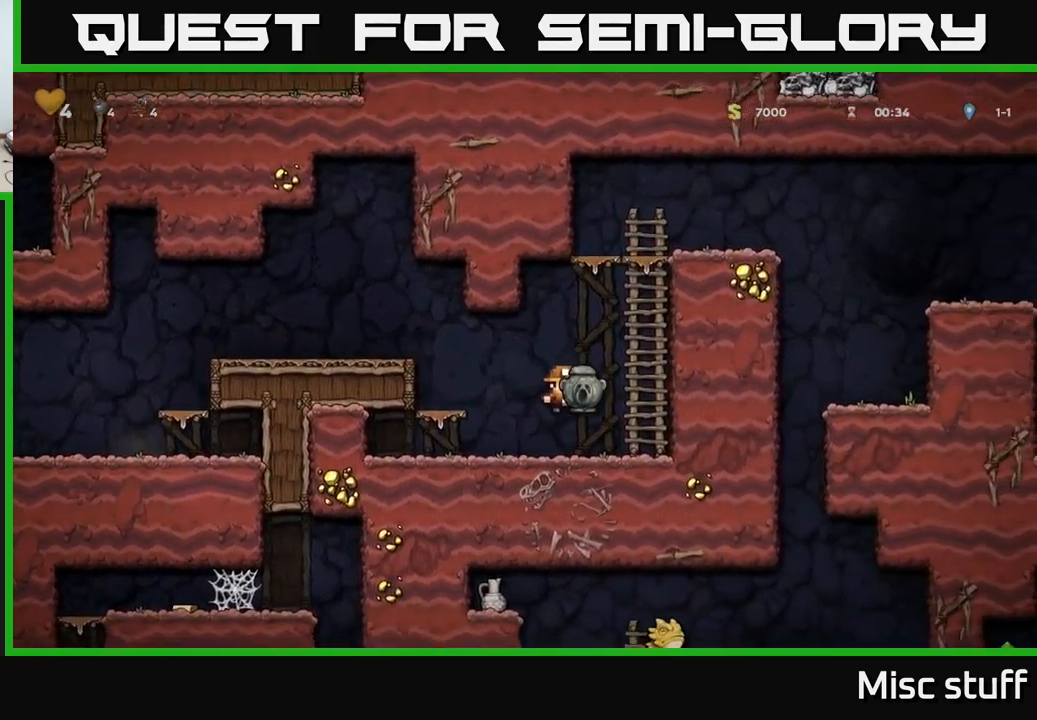
{"buttons": ["DPAD_UP"], "left_stick": "center", "events": [[134, "A", "down"], [150, "DPAD_UP", "down"], [200, "DPAD_RIGHT", "up"], [234, "A", "up"], [300, "A", "down"], [450, "A", "up"]]}